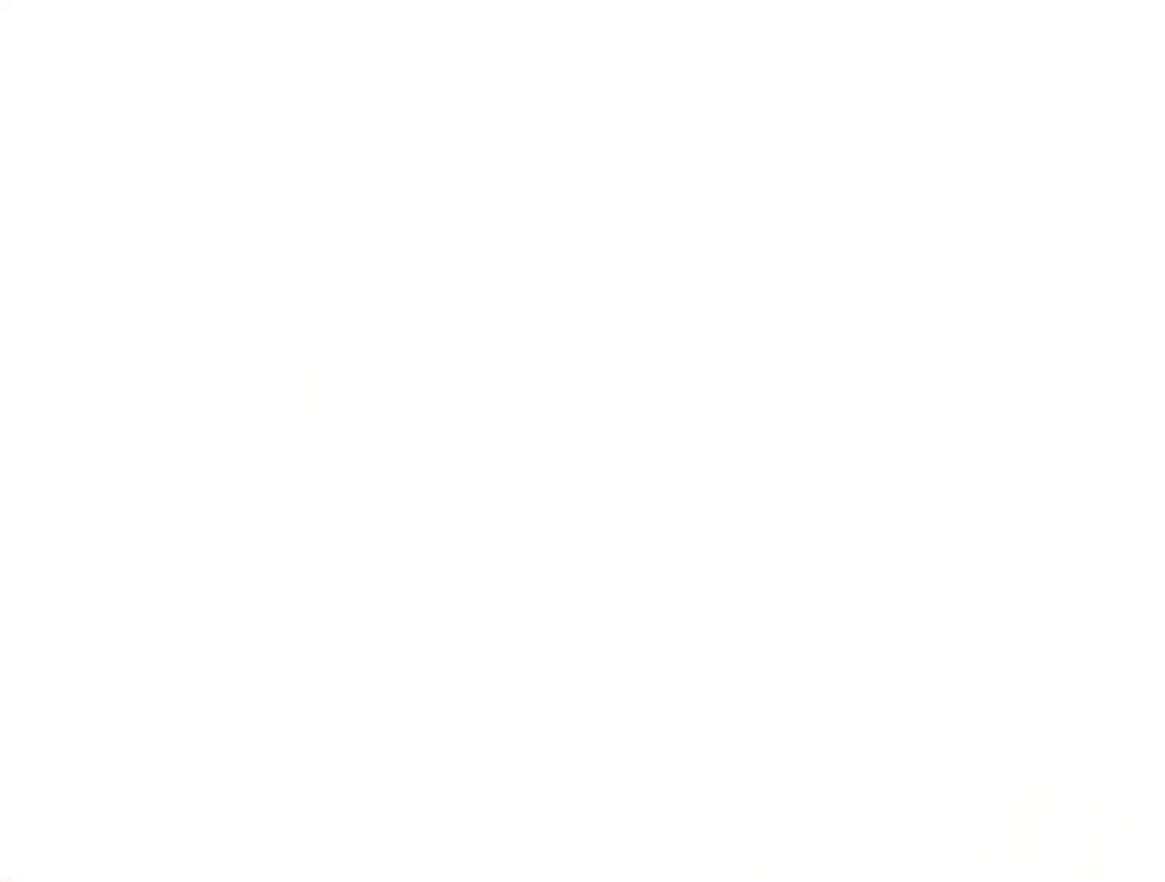
Gameplay with keyboard and mouse; each line is a JSON object with the keys and mouse buttons held at the frame after it. "events" lists presses ("down") and releases ("up") of "1", "2", "3", "4", "5", "a", "alt", "c", "caps_lock", "ctrl", "d", "e", "f", "g", "q", "r", "s", "shift", "space", "t", "tab", "v", "w", "x", "z", "mouse_left", "mouse_wheel" and "mouse_right" between this image and that frame as [ms after this image, input, new state], when the widget could be followed in between. "mouse_left", "mouse_wheel", "mouse_right" = the "left", "wheel", "right" buttons of the "mouse" list. No other keys are recorded. "wheel" means that the mouse wheel is clicked or scrolled. Not read: mouse_move.
{"keys": [], "mouse": [], "events": []}
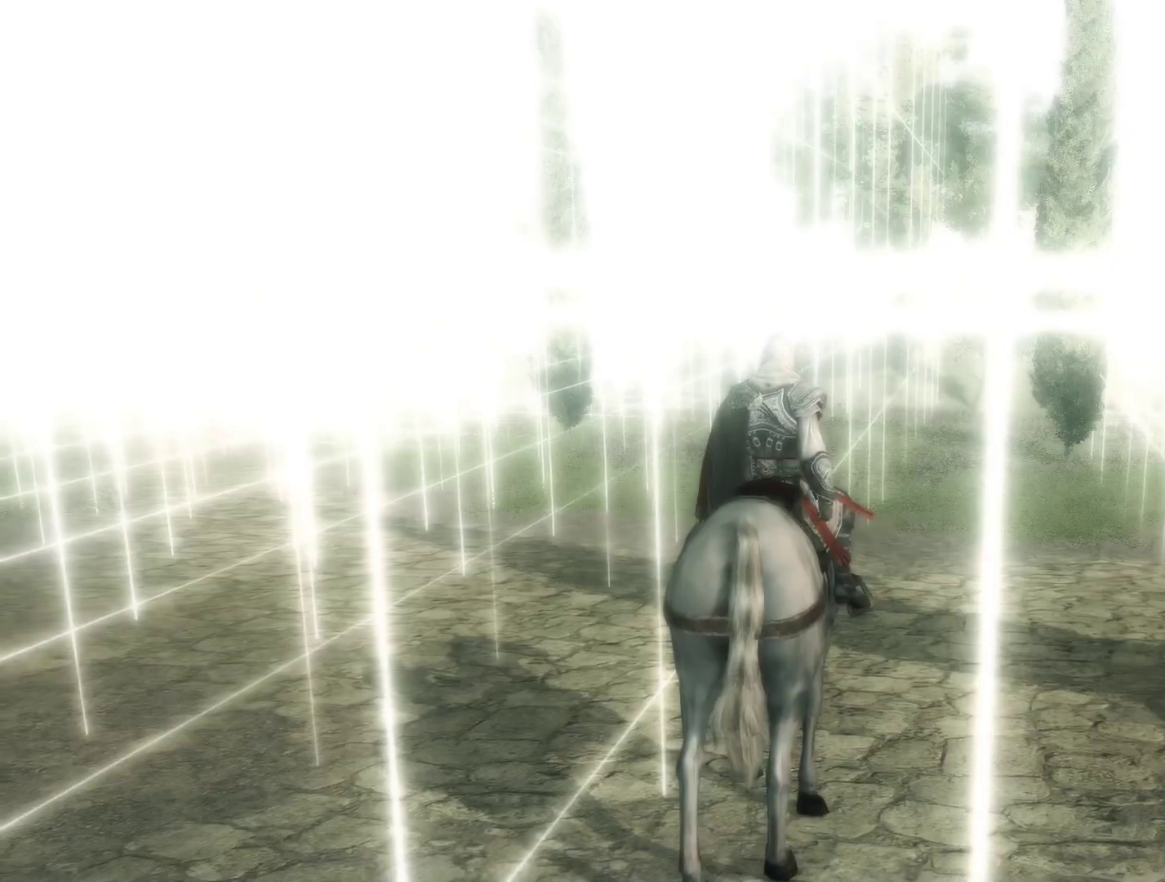
{"keys": ["w"], "mouse": ["right"], "events": [[267, "w", "down"], [400, "mouse_right", "down"]]}
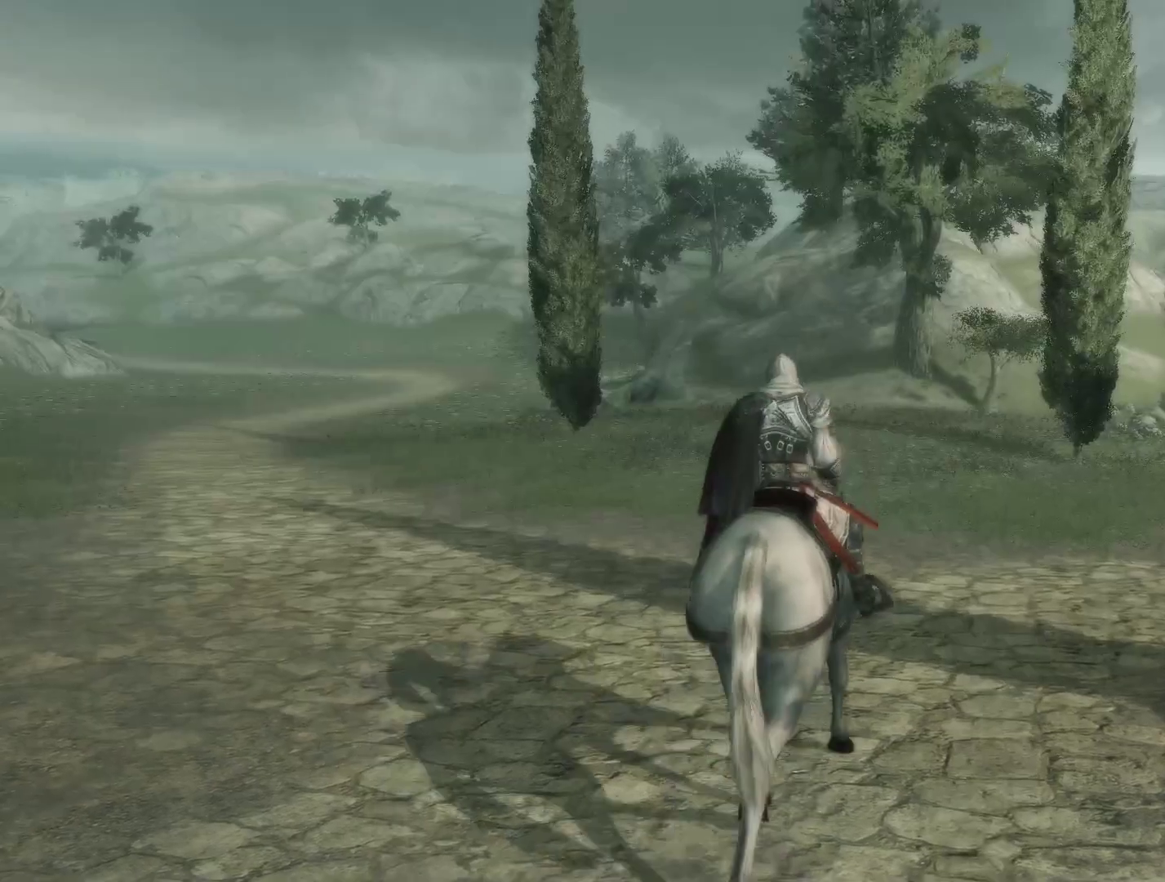
{"keys": ["a", "w"], "mouse": ["right"], "events": [[467, "a", "down"]]}
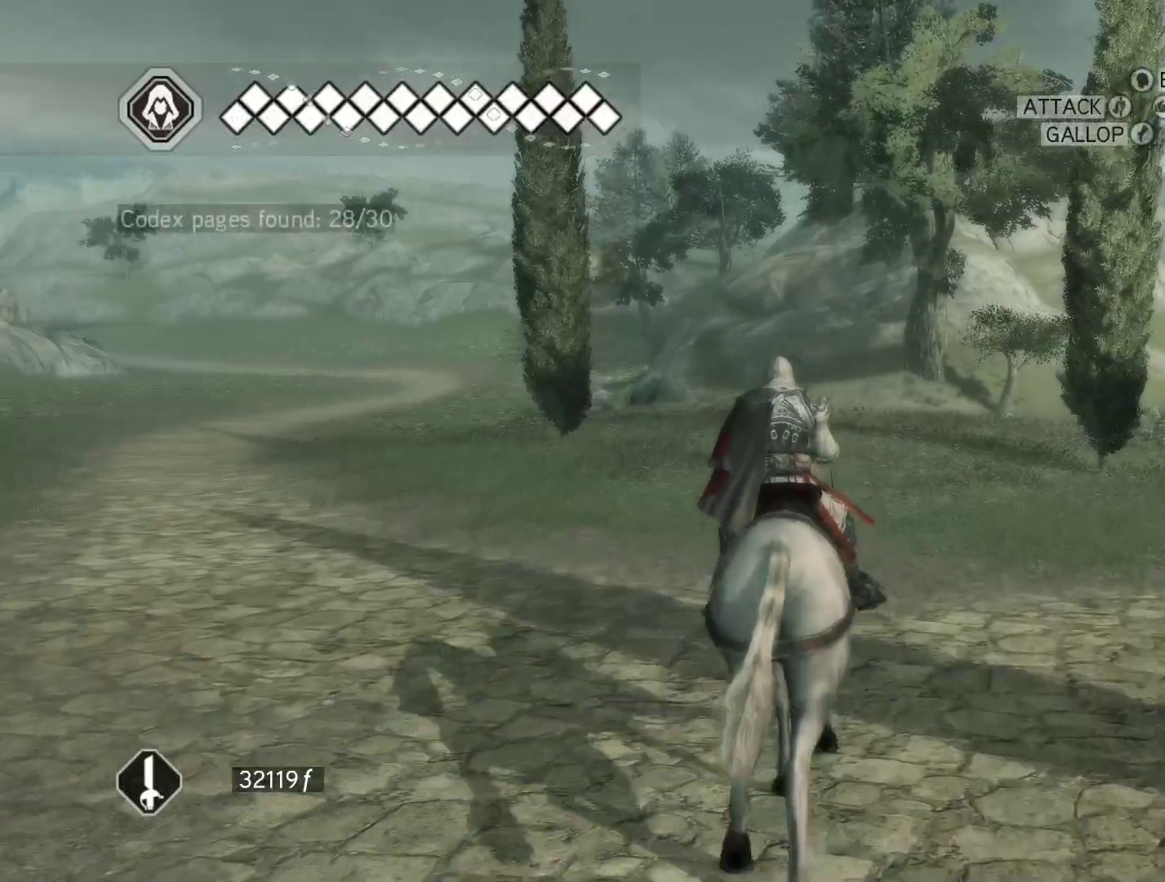
{"keys": ["w"], "mouse": ["right"], "events": [[250, "a", "up"]]}
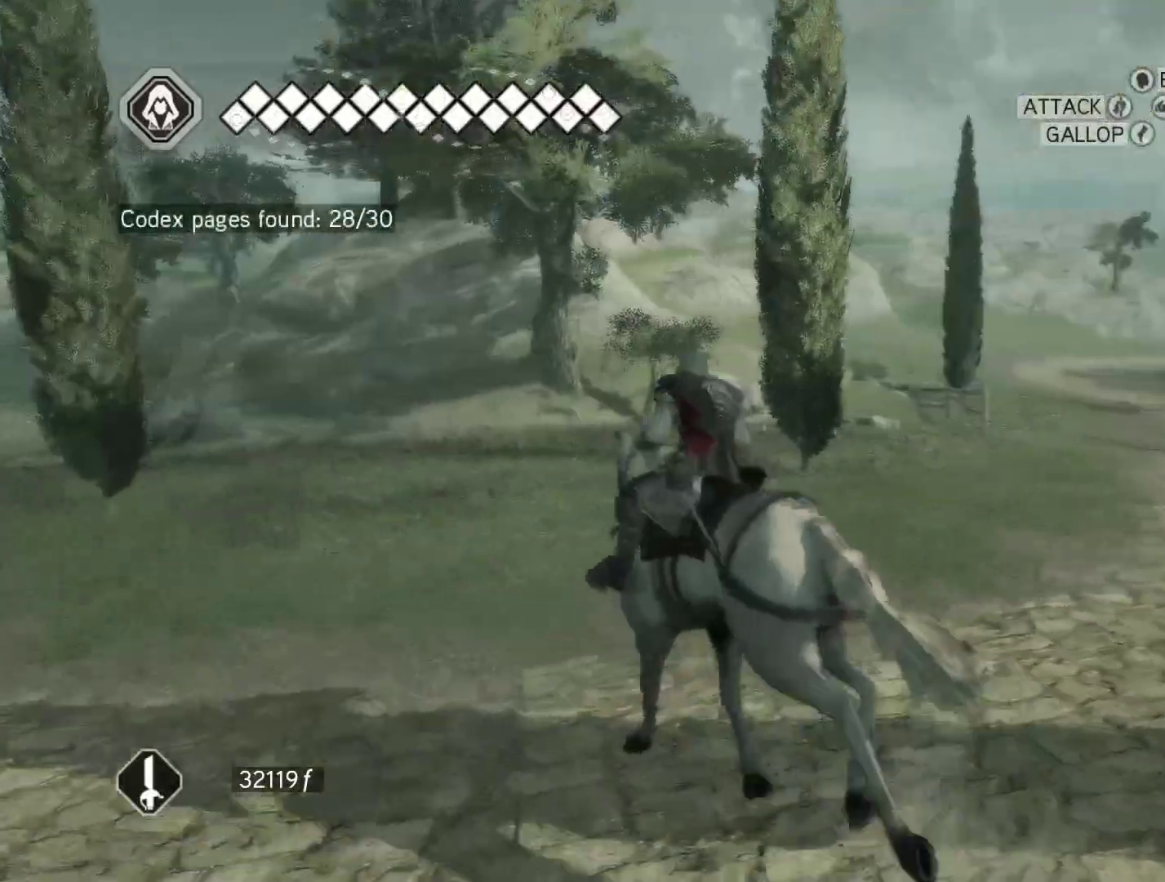
{"keys": ["d", "w"], "mouse": ["right"], "events": [[367, "d", "down"]]}
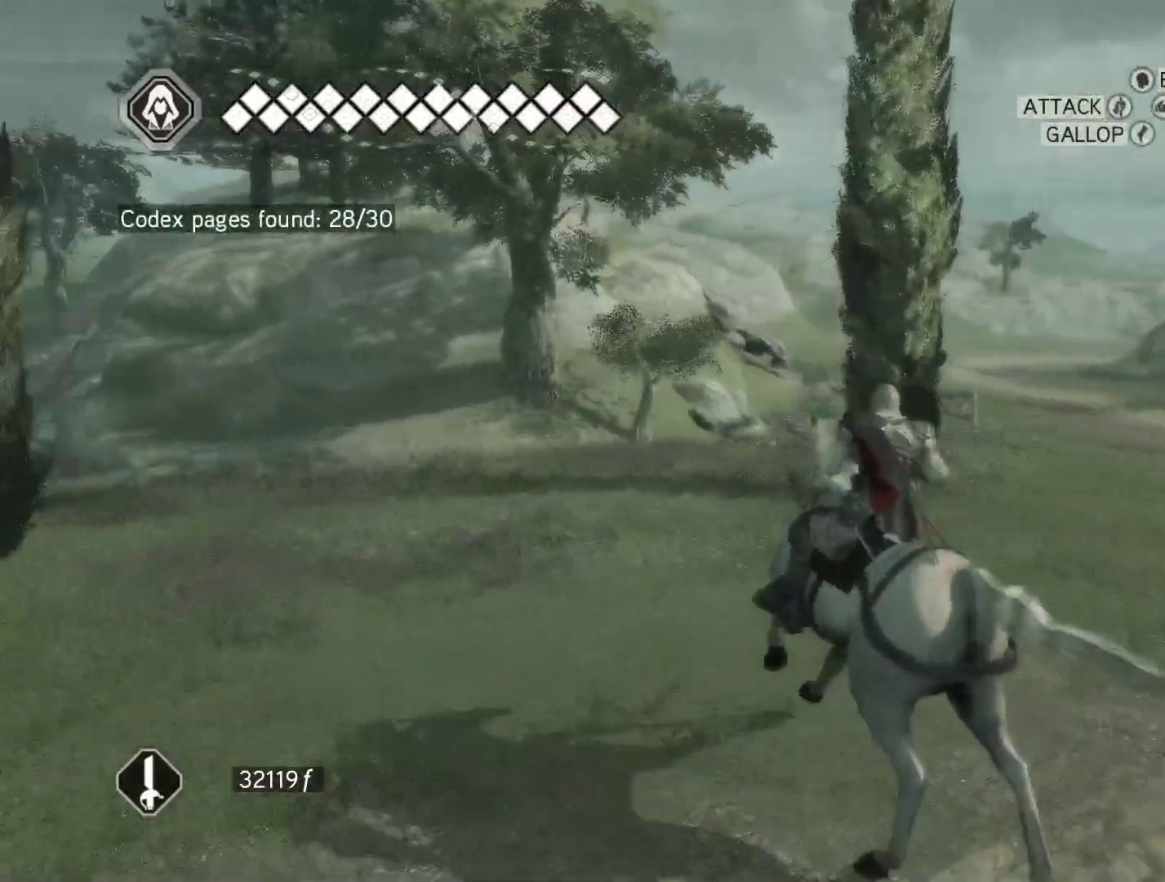
{"keys": ["d", "space", "w"], "mouse": ["right"], "events": [[283, "space", "down"]]}
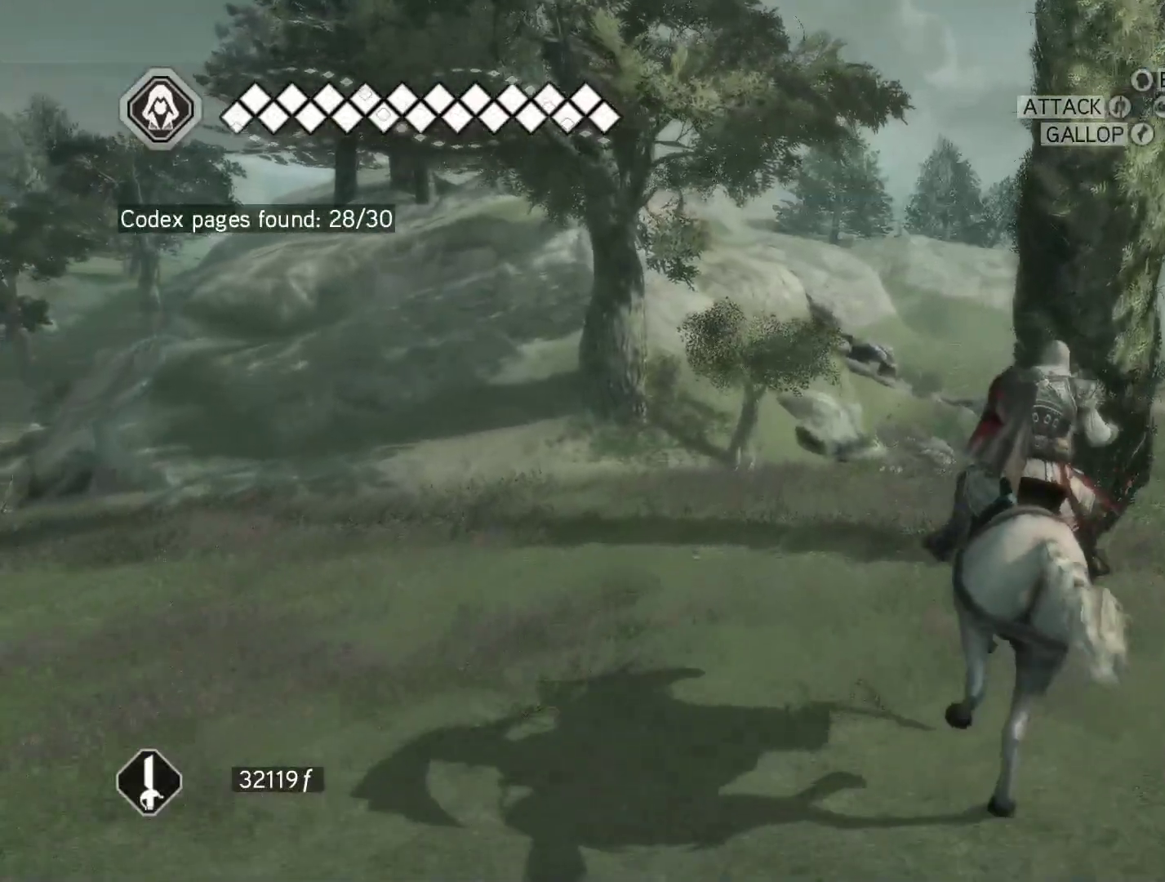
{"keys": ["d", "space", "w"], "mouse": ["right"], "events": []}
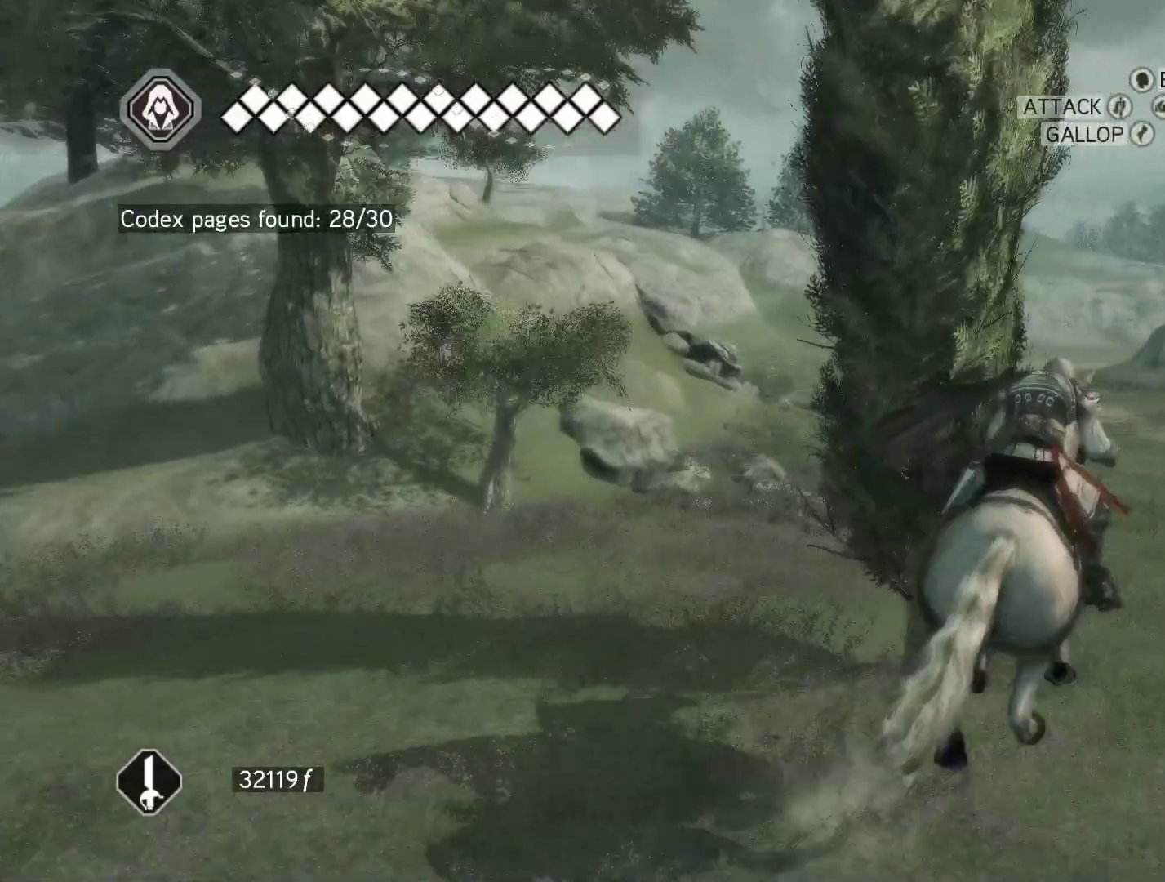
{"keys": ["space", "w"], "mouse": ["right"], "events": [[117, "d", "up"]]}
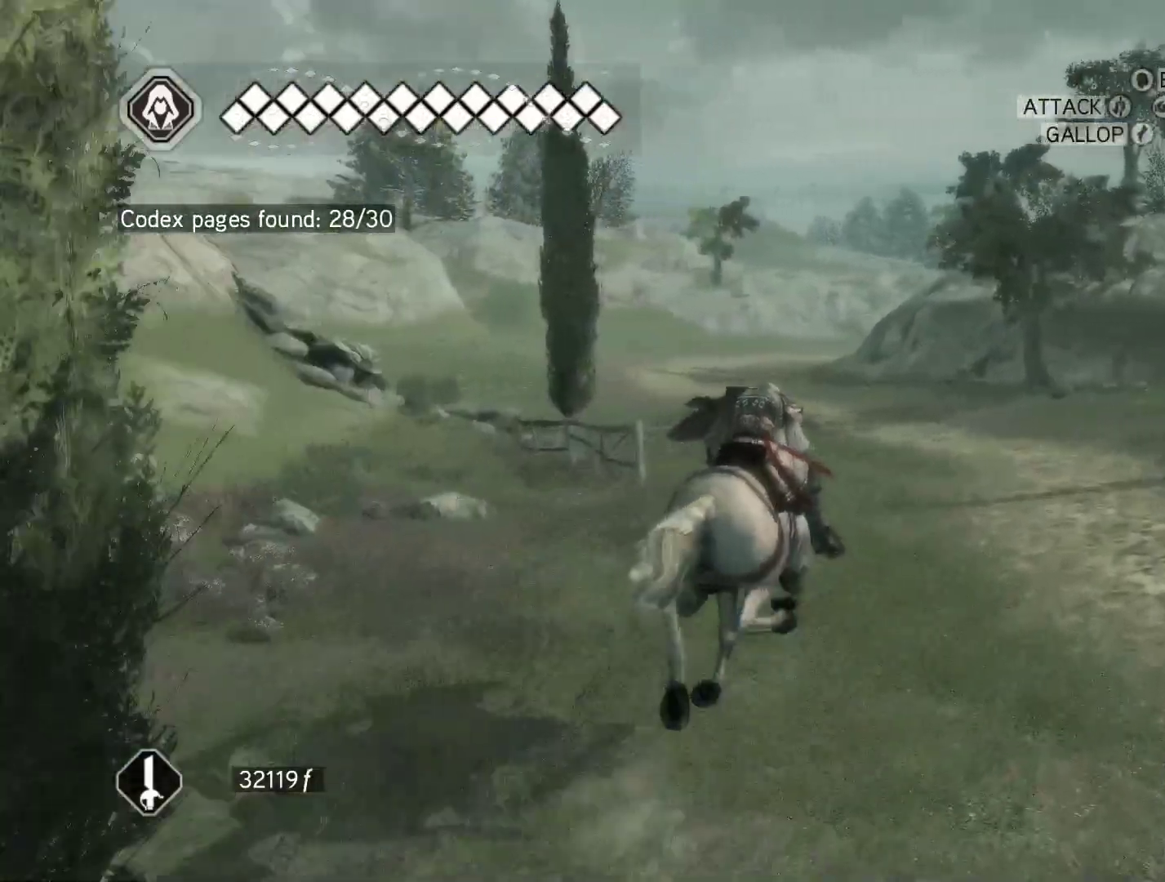
{"keys": ["a", "space", "w"], "mouse": ["right"], "events": [[283, "a", "down"]]}
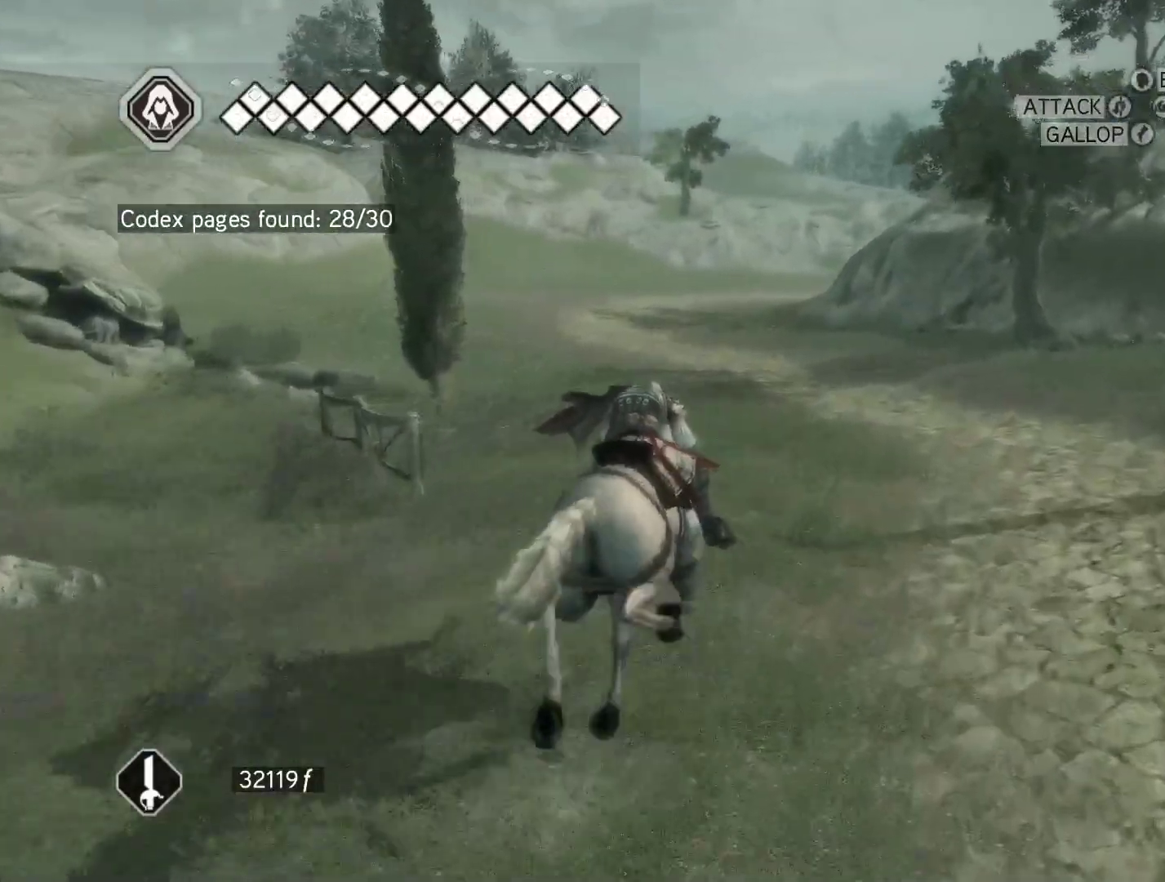
{"keys": ["space", "w"], "mouse": ["right"], "events": [[17, "a", "up"]]}
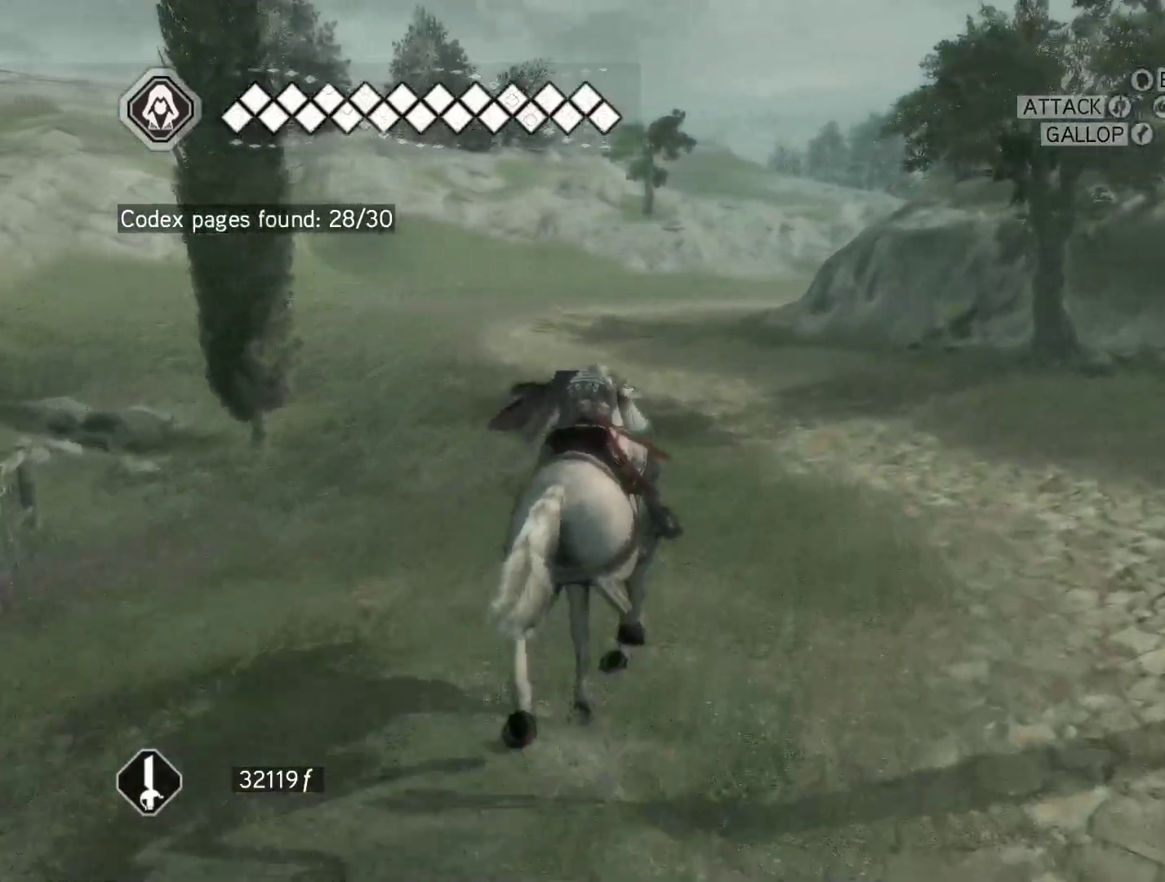
{"keys": ["space", "w"], "mouse": ["right"], "events": []}
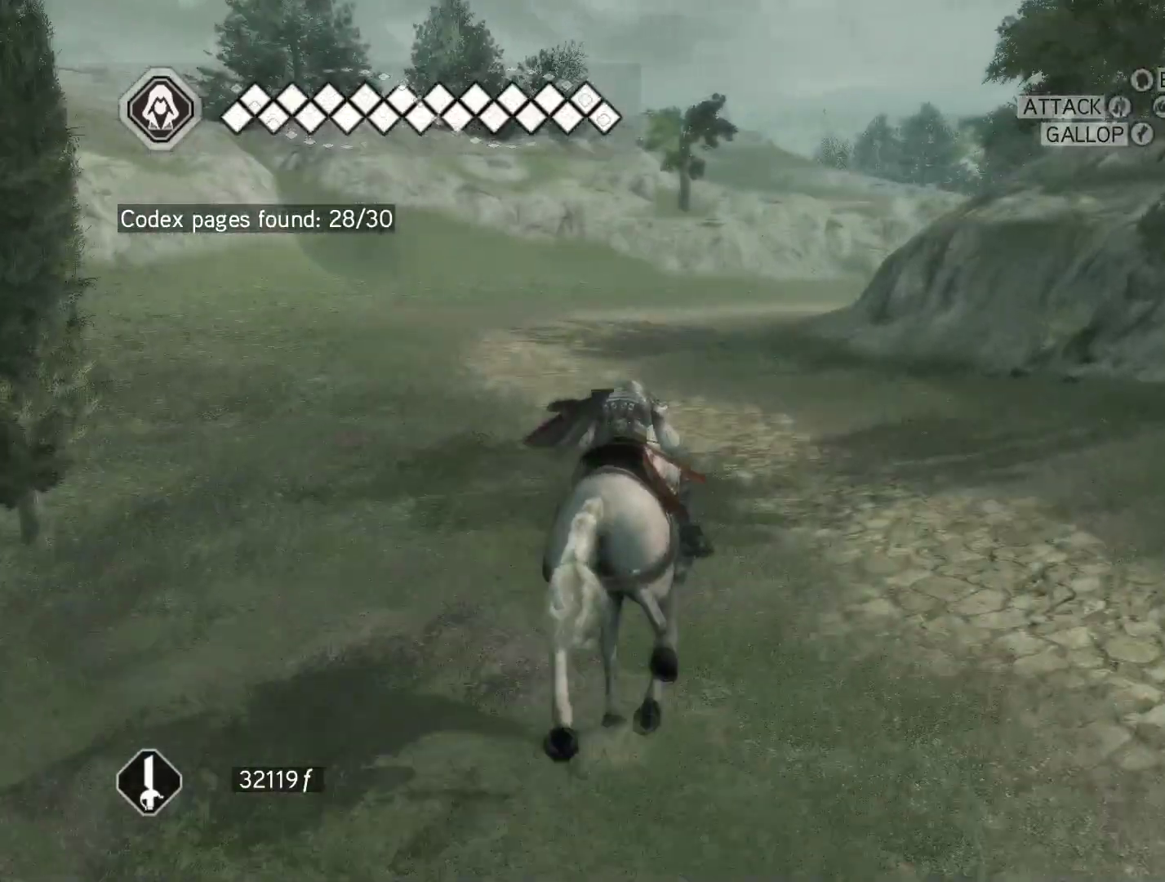
{"keys": ["space", "w"], "mouse": ["right"], "events": []}
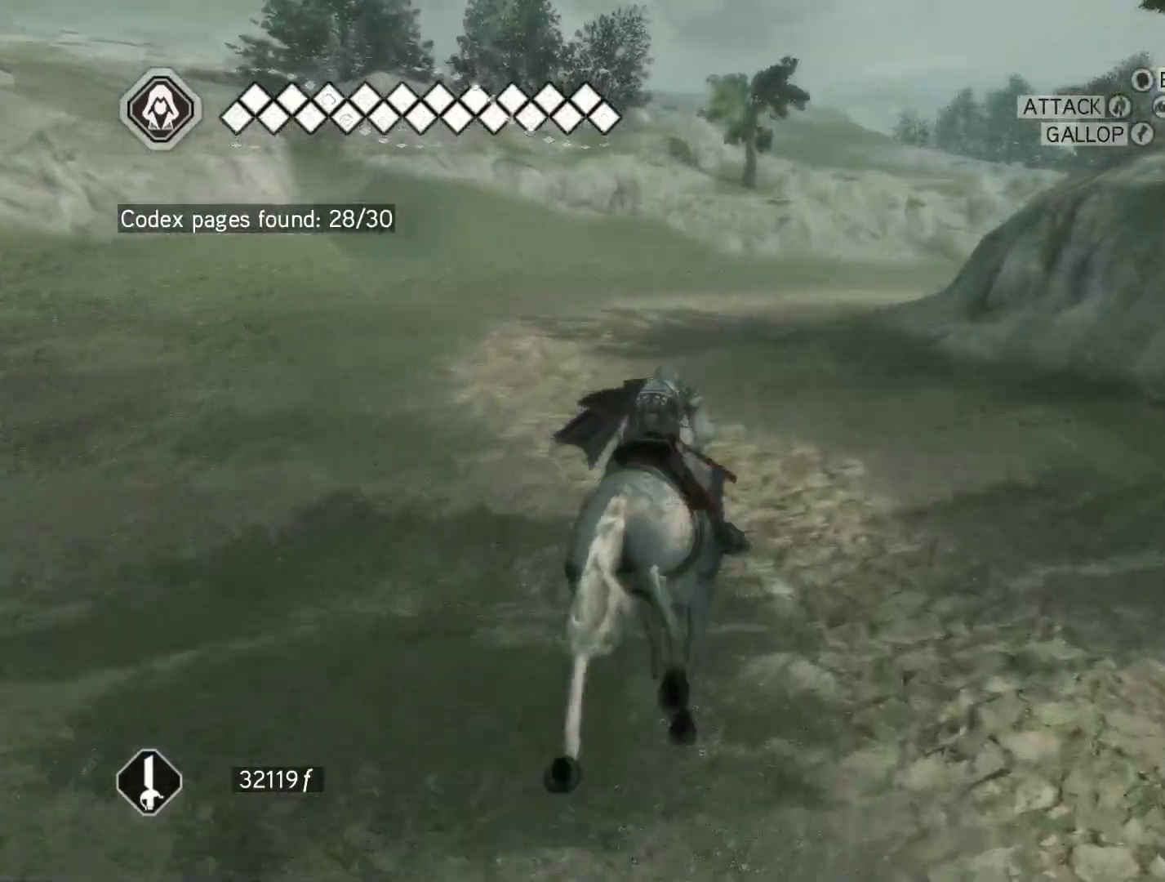
{"keys": ["space", "w"], "mouse": ["right"], "events": []}
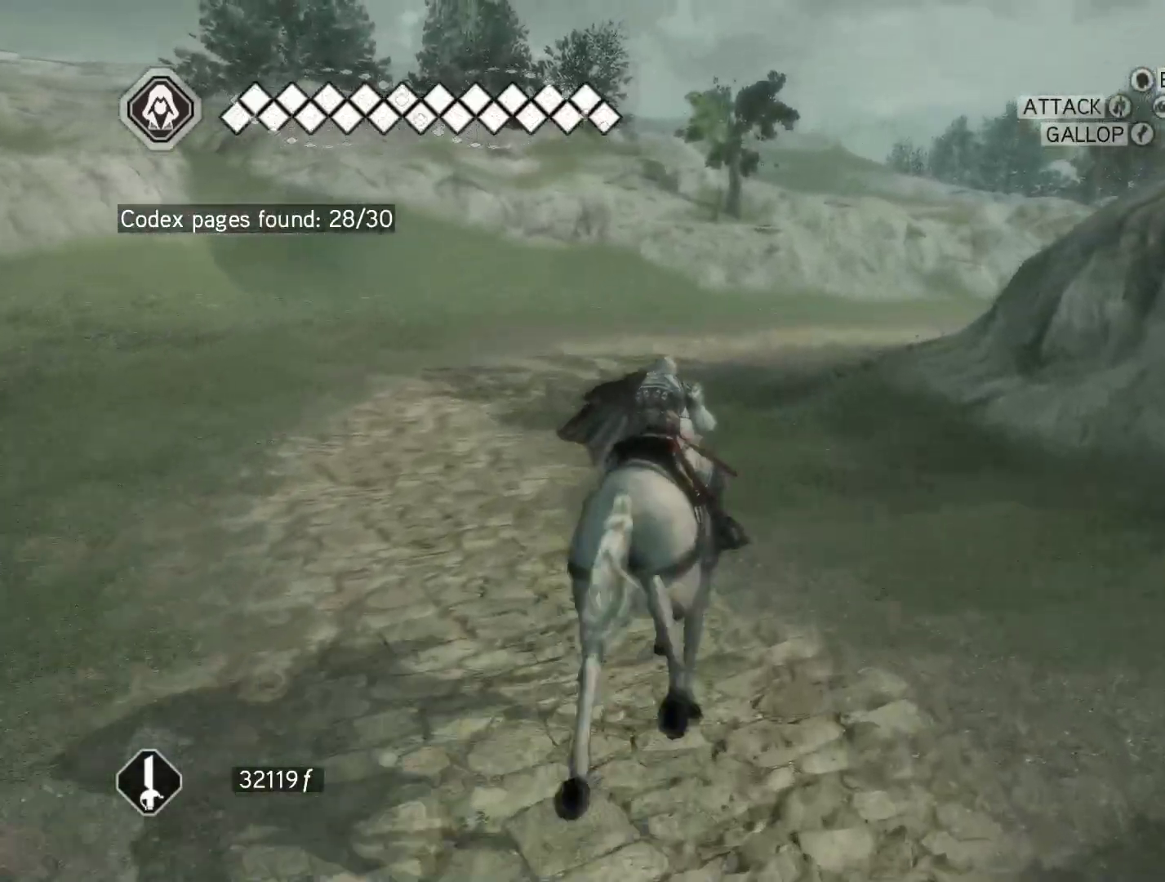
{"keys": ["space", "w"], "mouse": ["right"], "events": [[167, "d", "down"], [367, "d", "up"]]}
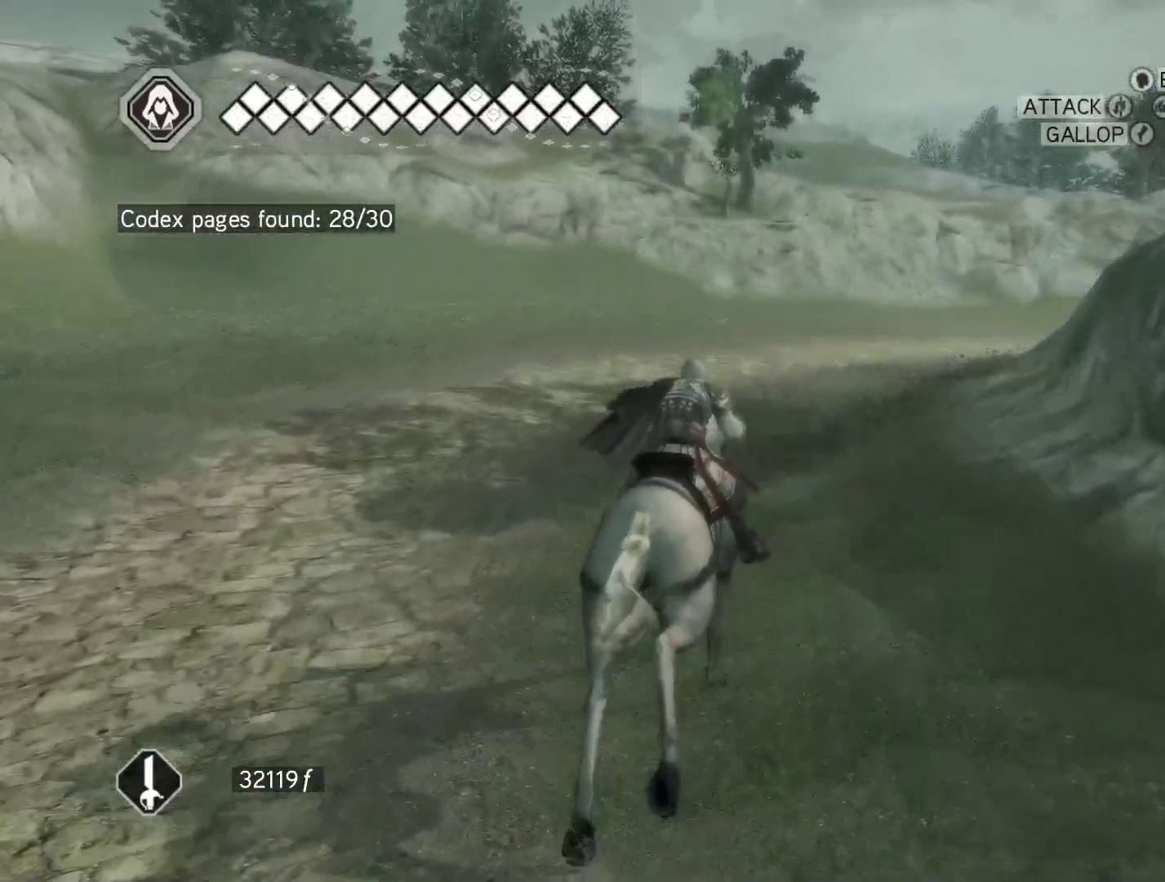
{"keys": ["d", "space", "w"], "mouse": ["right"], "events": [[467, "d", "down"]]}
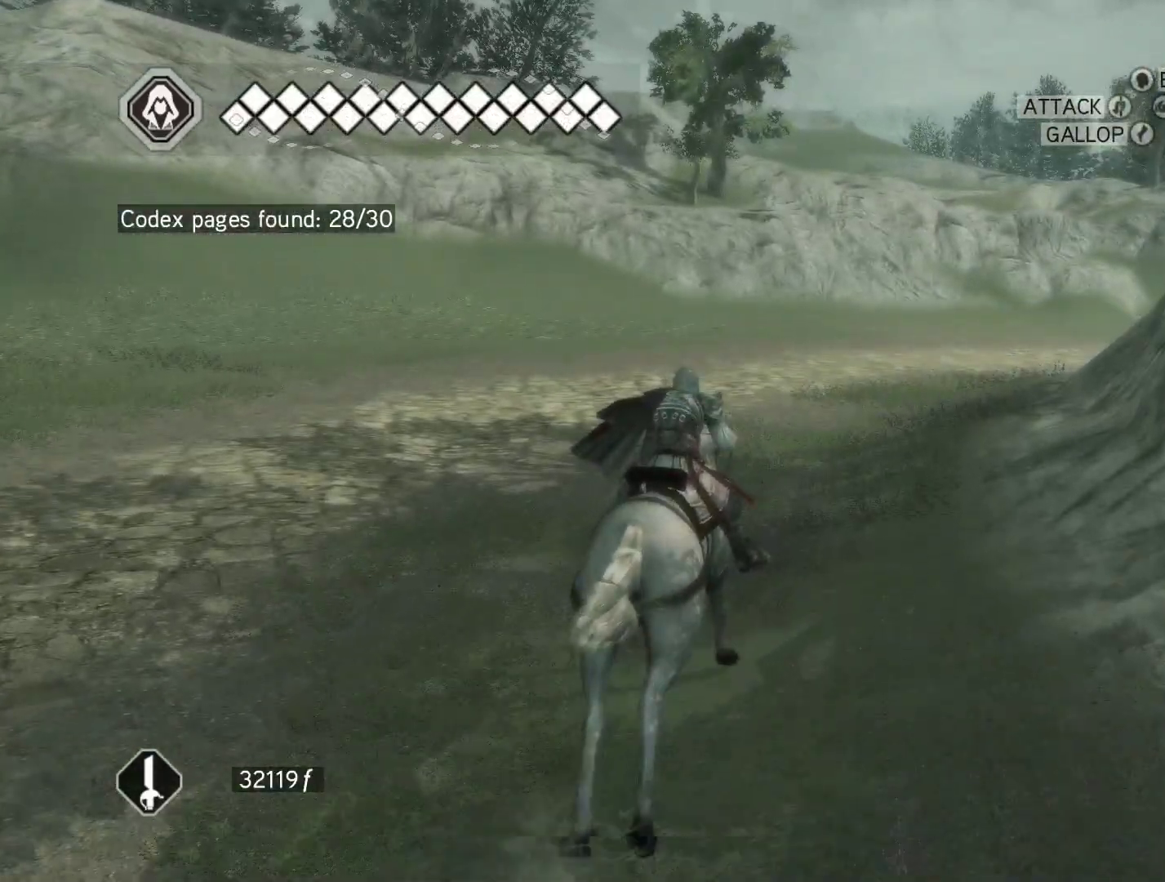
{"keys": ["d", "space", "w"], "mouse": ["right"], "events": []}
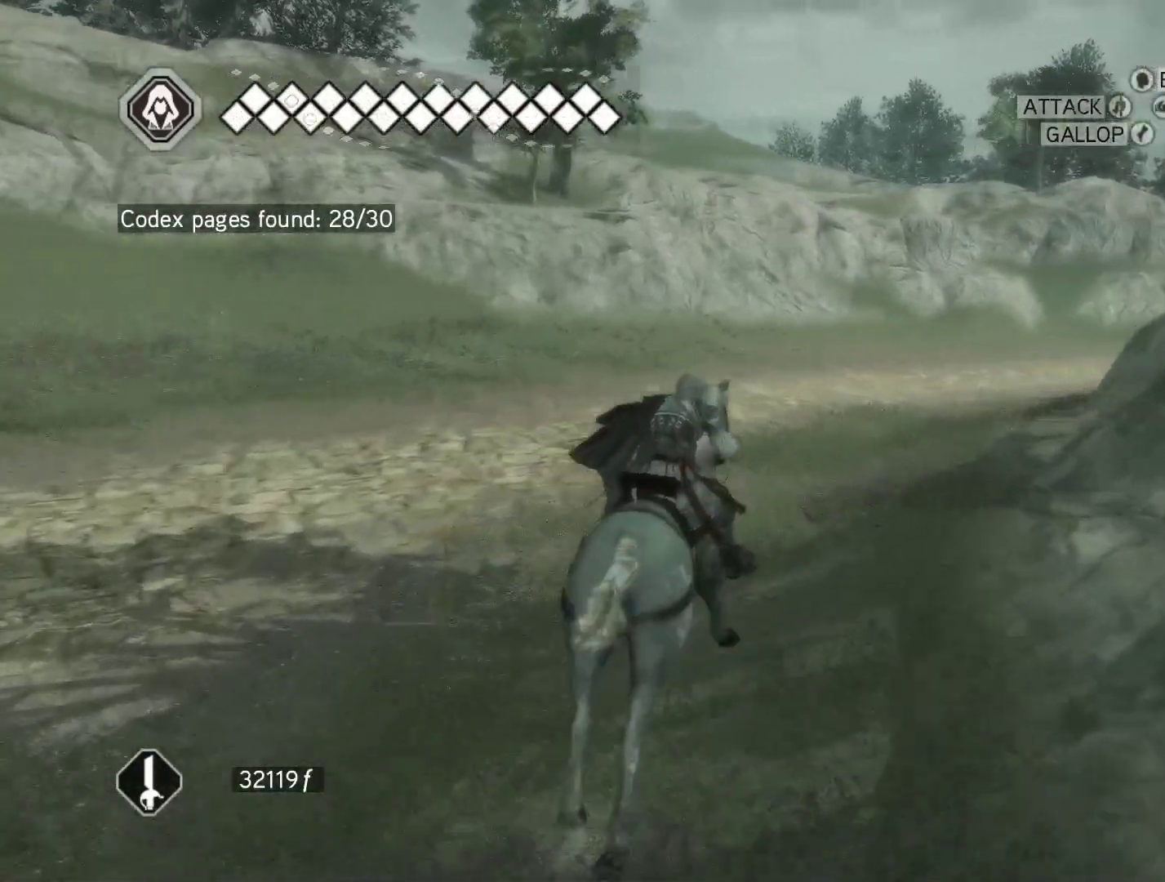
{"keys": ["space", "w"], "mouse": ["right"], "events": [[317, "d", "up"]]}
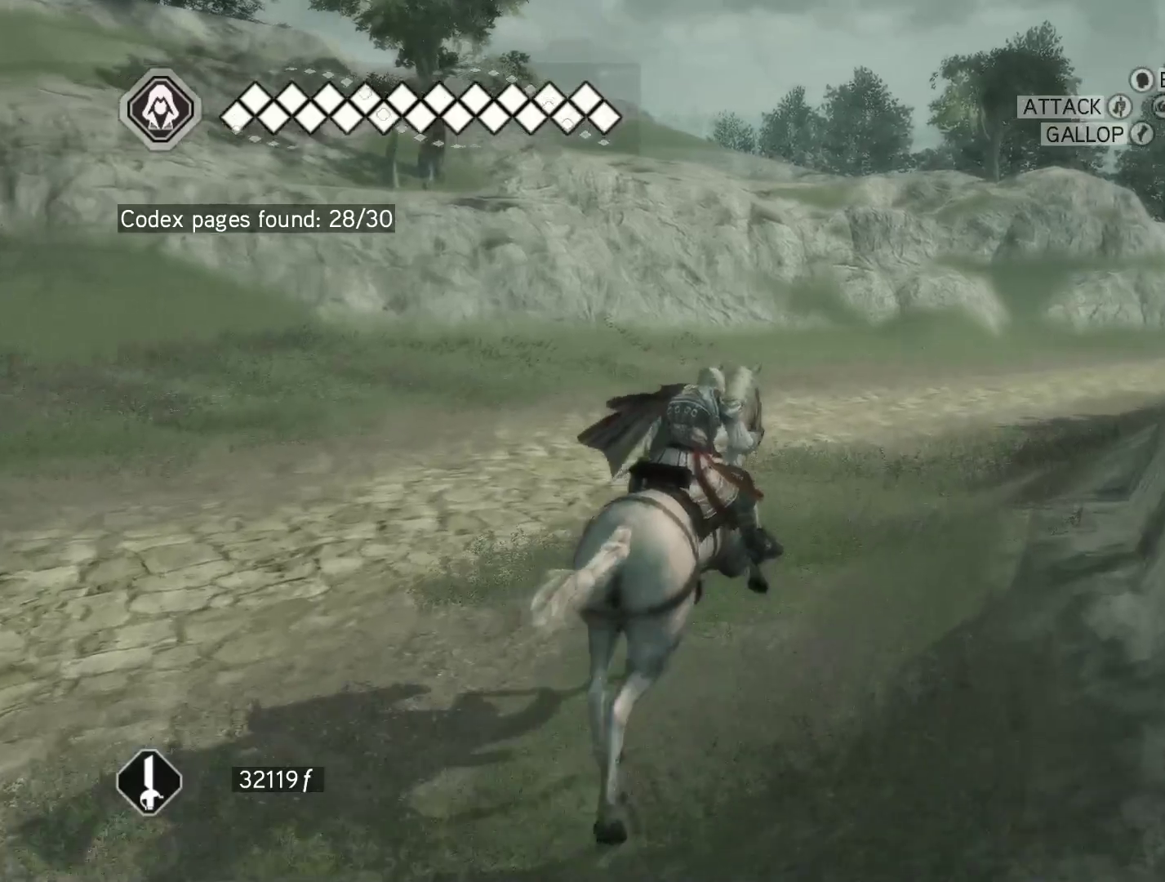
{"keys": ["d", "space", "w"], "mouse": ["right"], "events": [[100, "d", "down"]]}
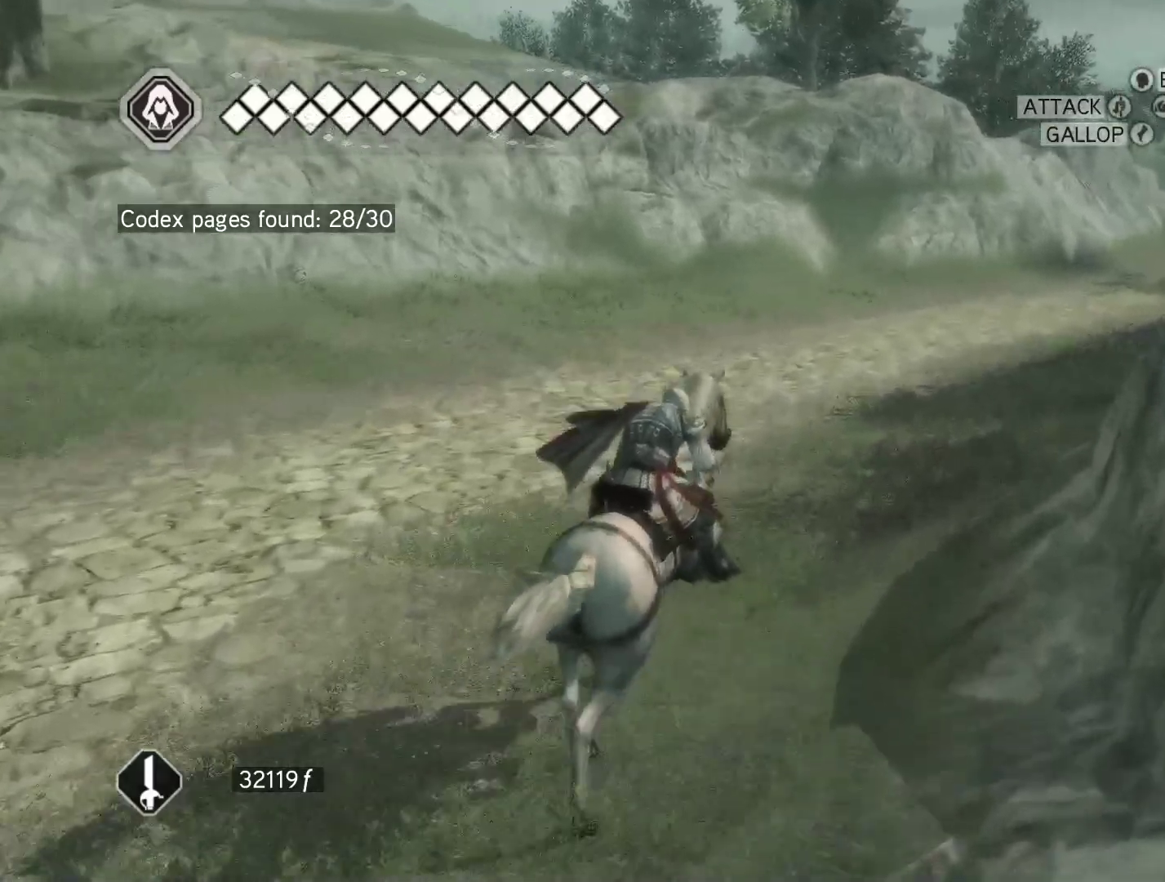
{"keys": ["d", "space", "w"], "mouse": ["right"], "events": []}
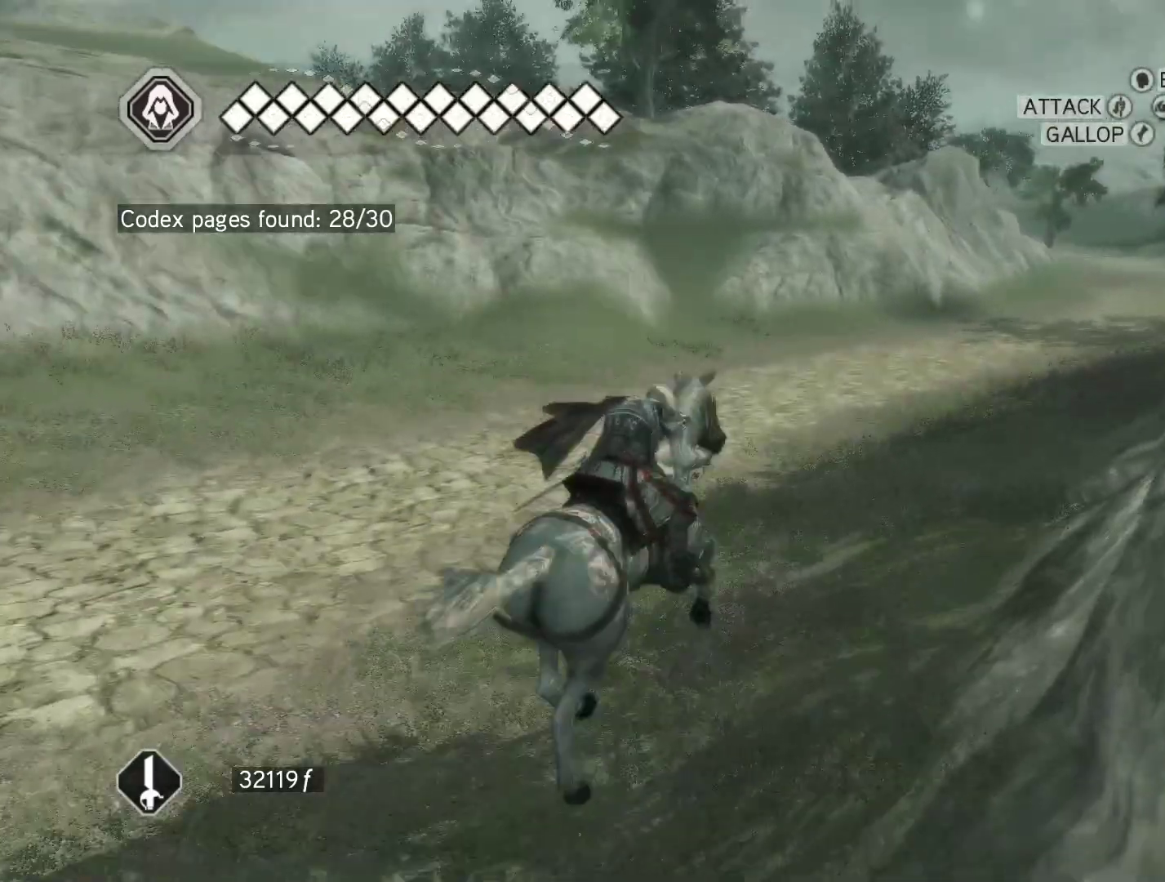
{"keys": ["space", "w"], "mouse": ["right"], "events": [[400, "d", "up"]]}
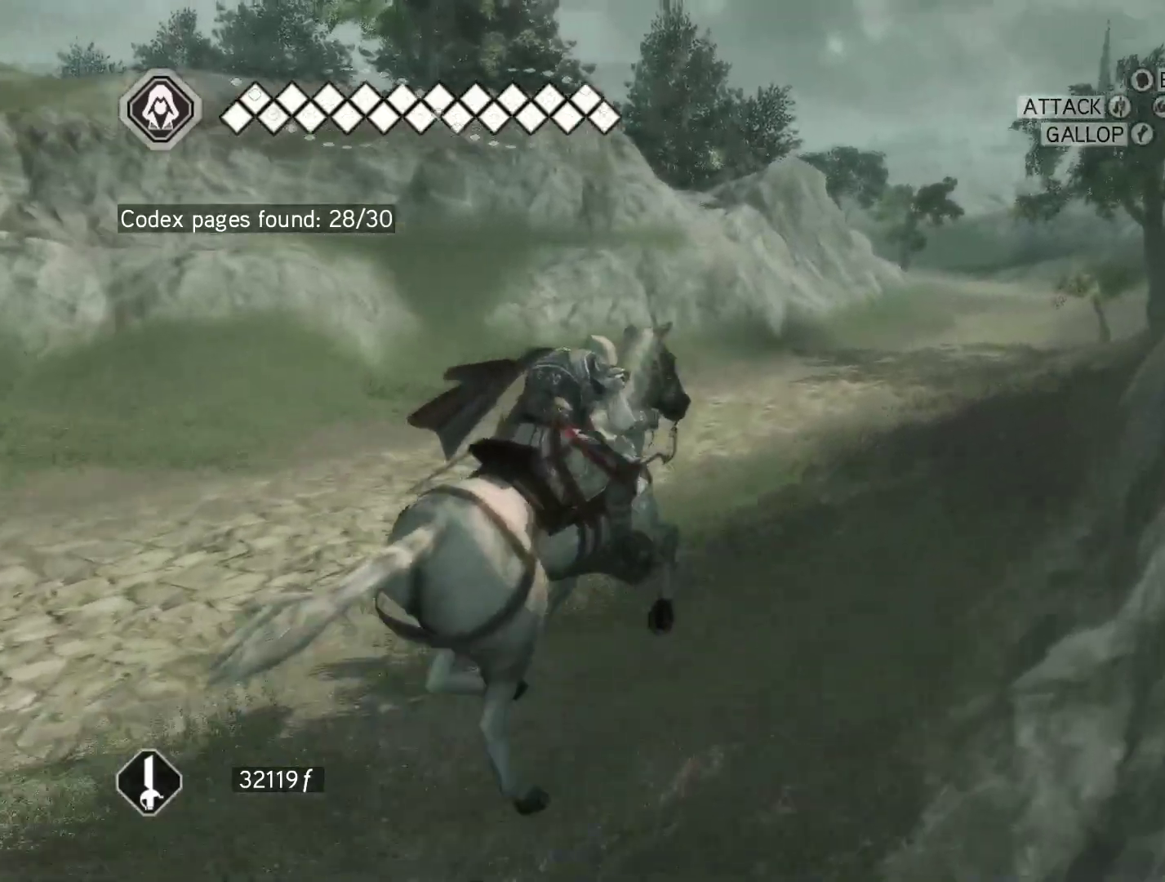
{"keys": ["space", "w"], "mouse": ["right"], "events": []}
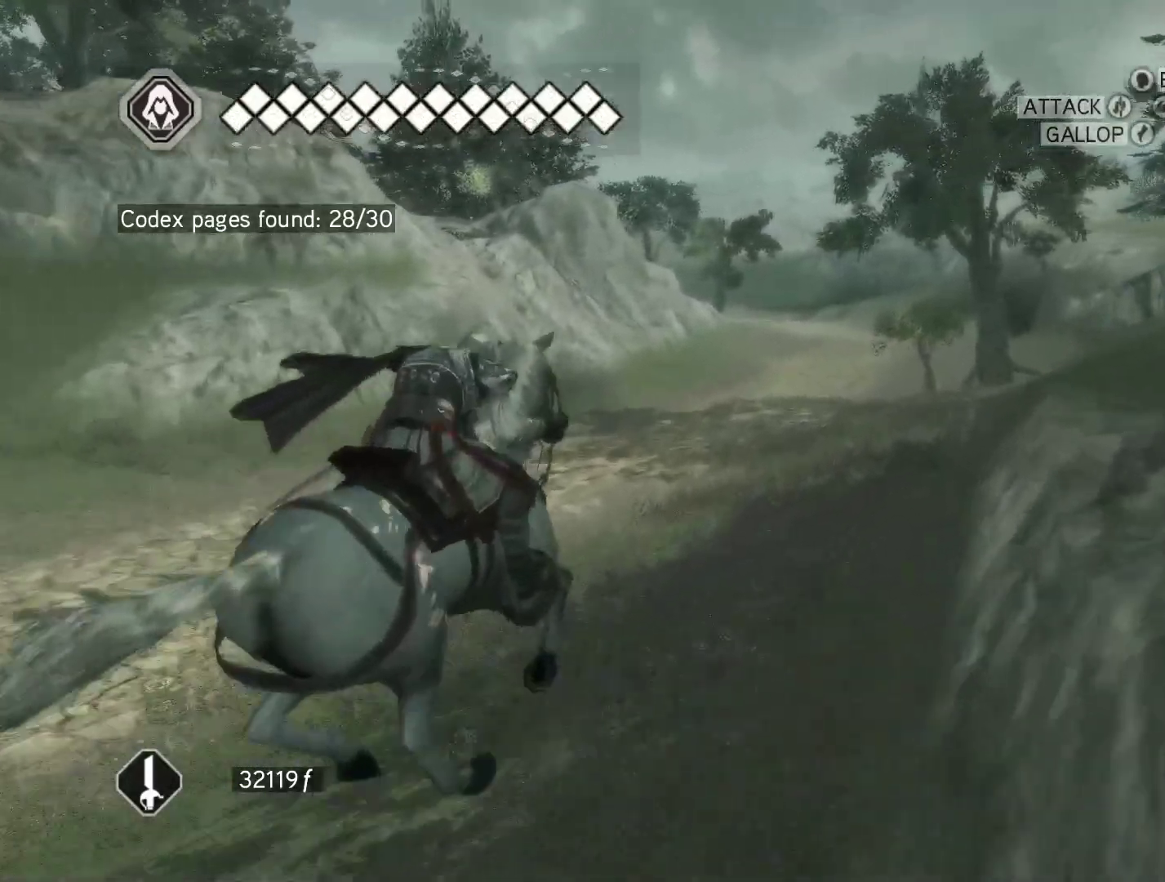
{"keys": ["a", "space", "w"], "mouse": ["right"], "events": [[300, "a", "down"]]}
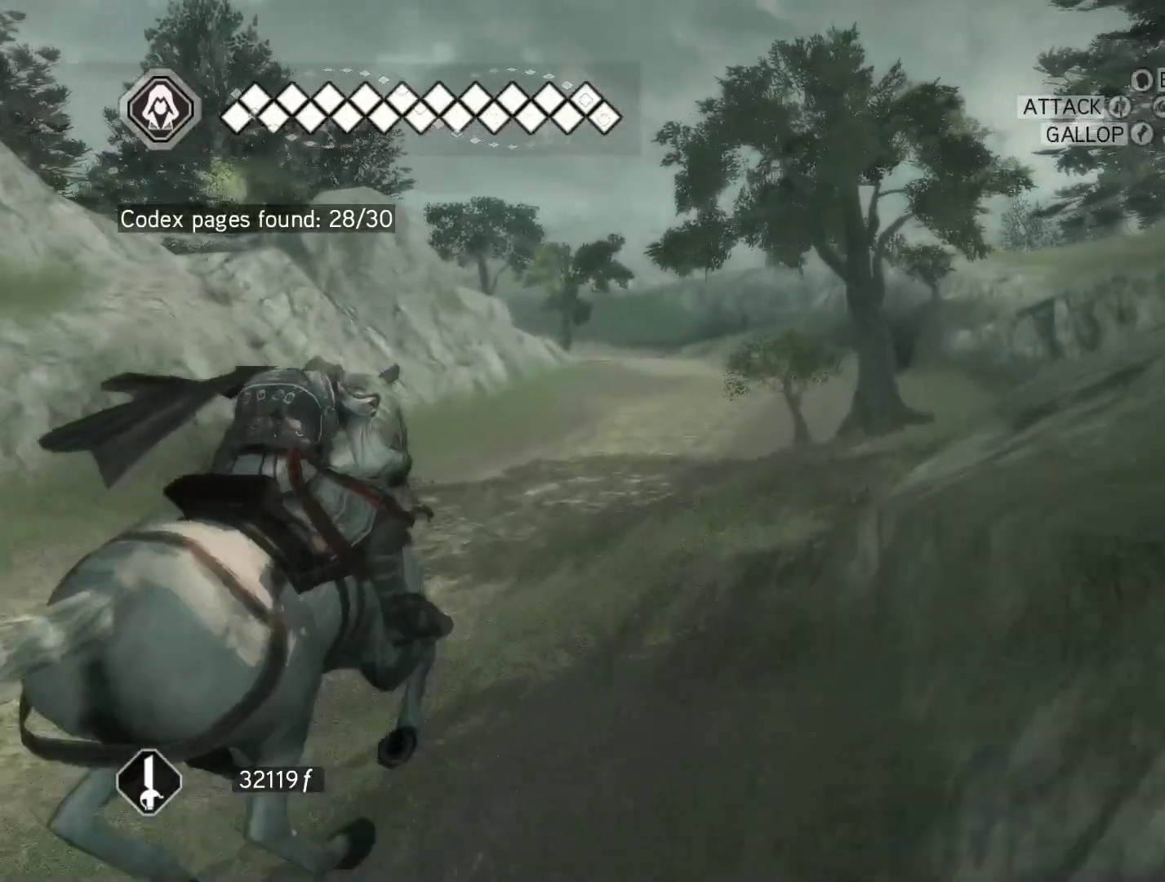
{"keys": ["space", "w"], "mouse": ["right"], "events": [[217, "a", "up"]]}
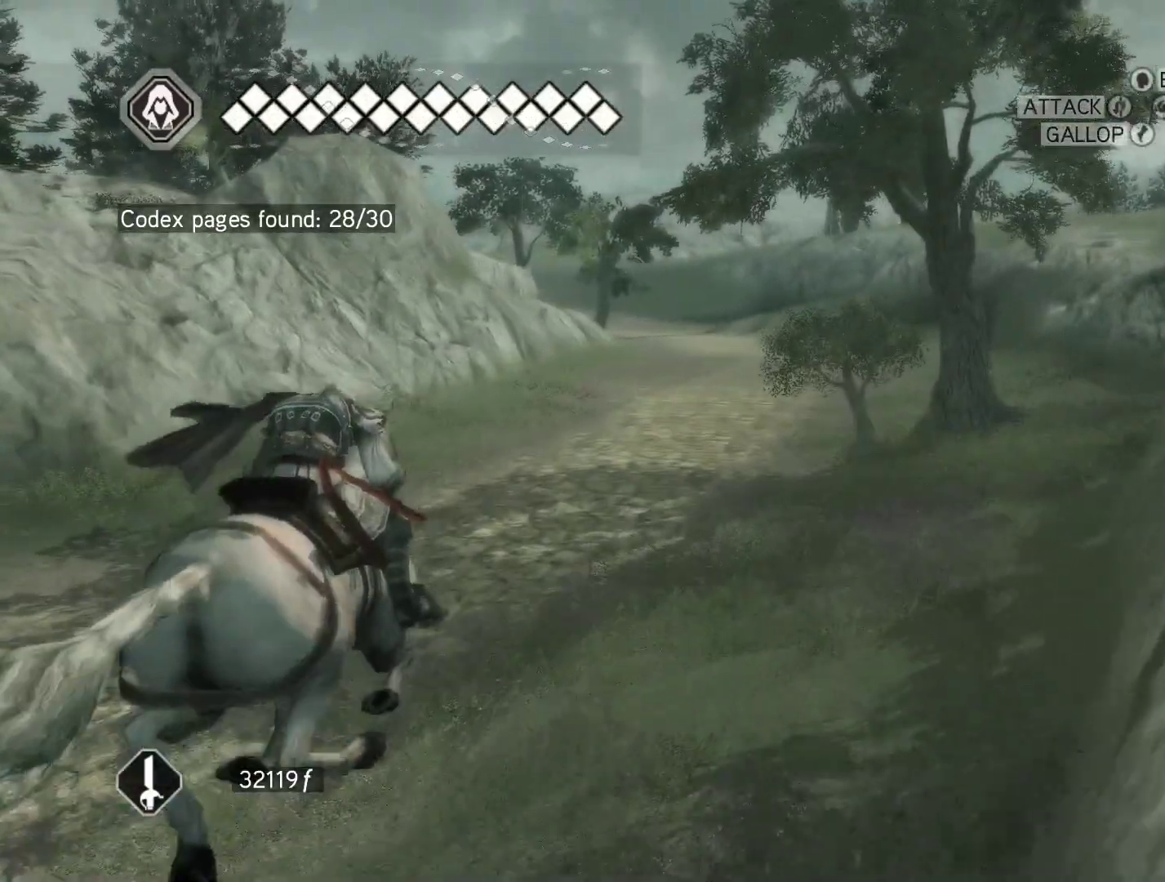
{"keys": ["space", "w"], "mouse": ["right"], "events": []}
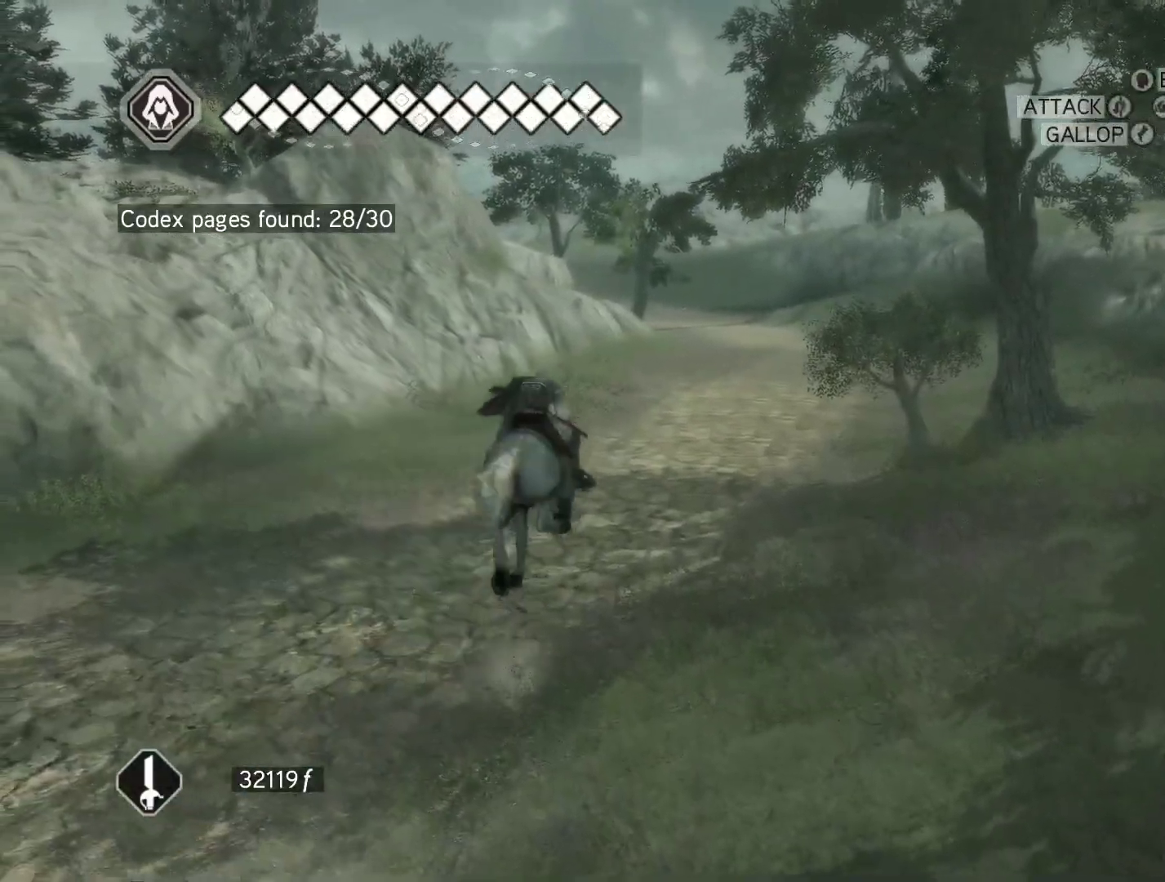
{"keys": ["space", "w"], "mouse": ["right"], "events": []}
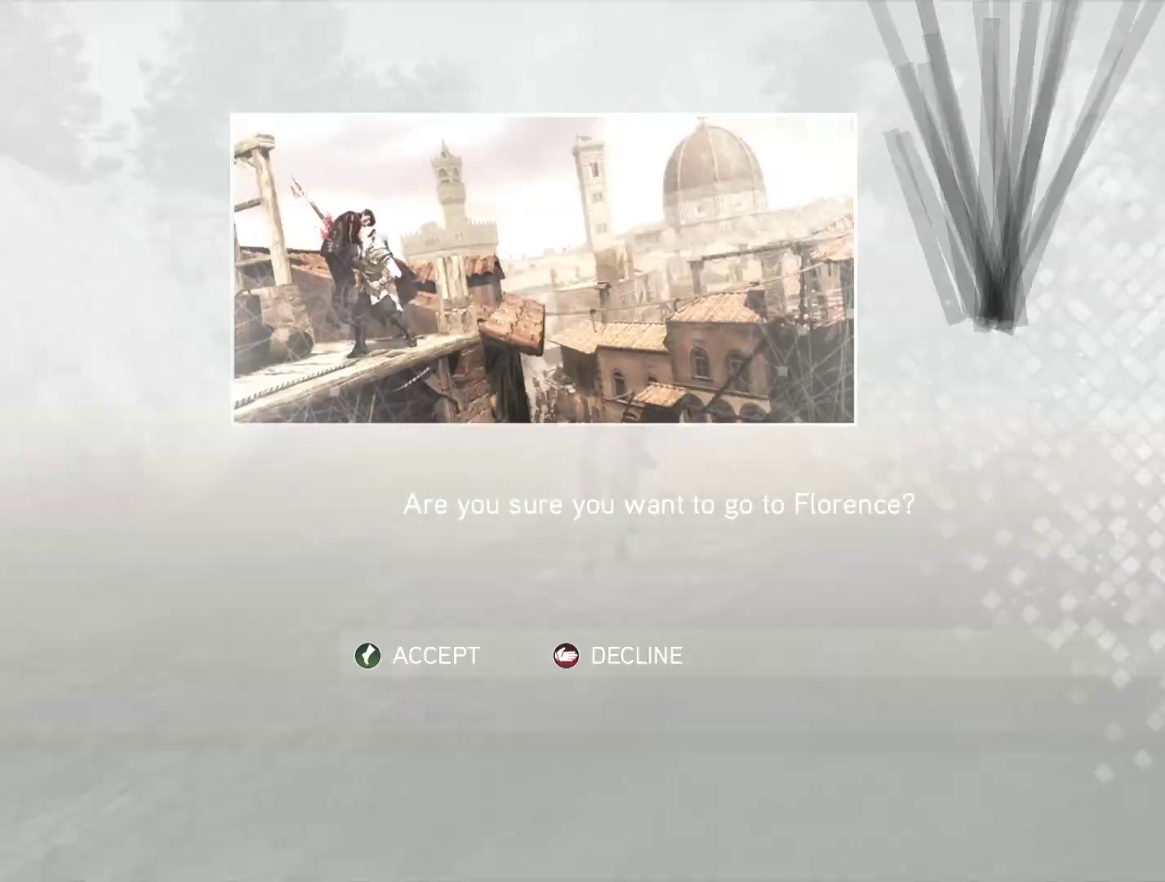
{"keys": ["w"], "mouse": [], "events": [[33, "d", "down"], [117, "d", "up"], [350, "space", "up"], [500, "mouse_right", "up"]]}
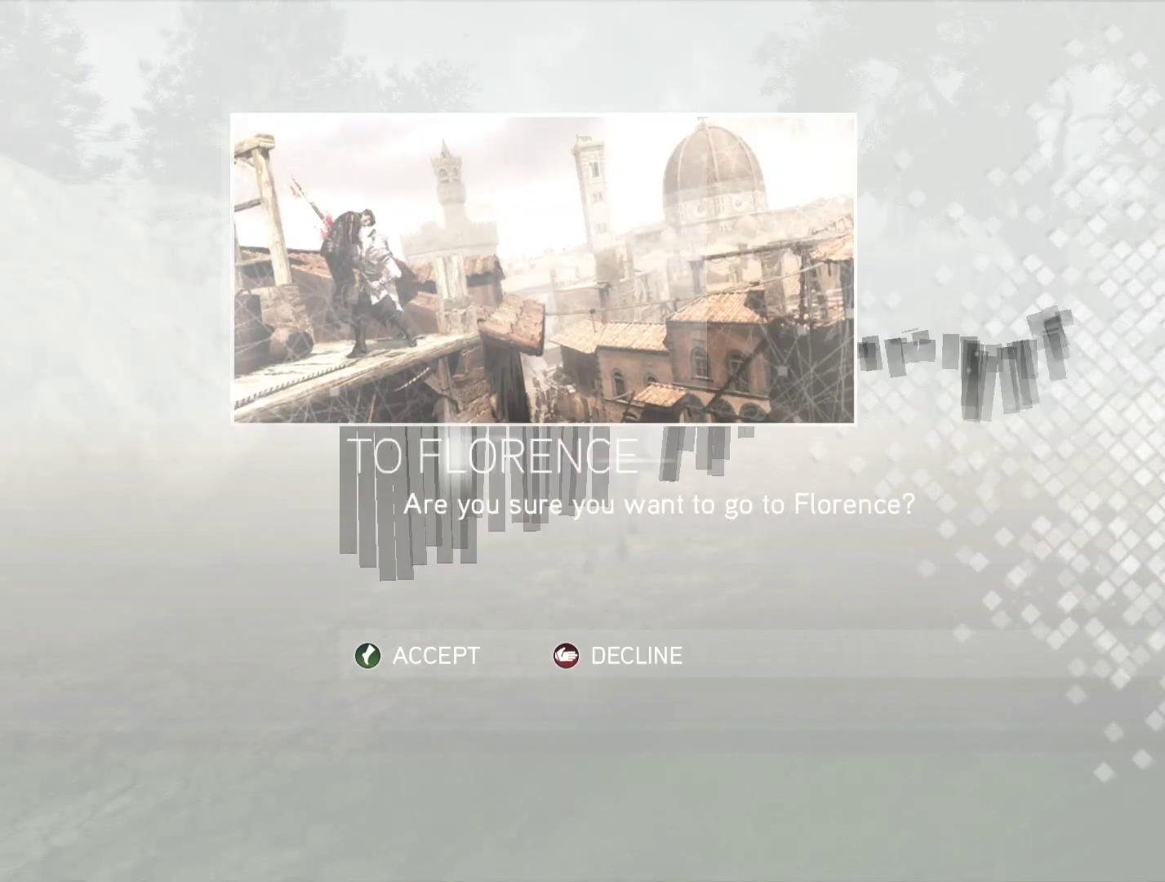
{"keys": [], "mouse": [], "events": [[50, "w", "up"]]}
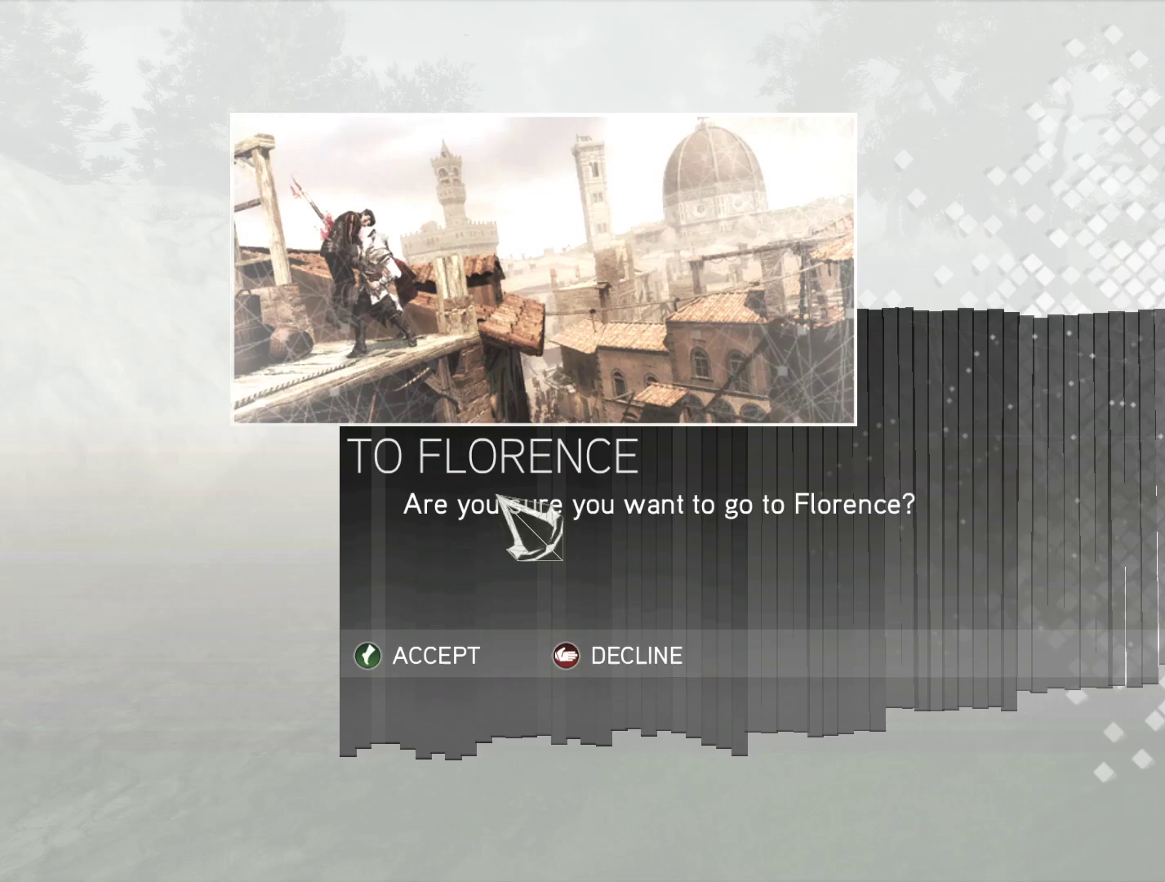
{"keys": [], "mouse": [], "events": []}
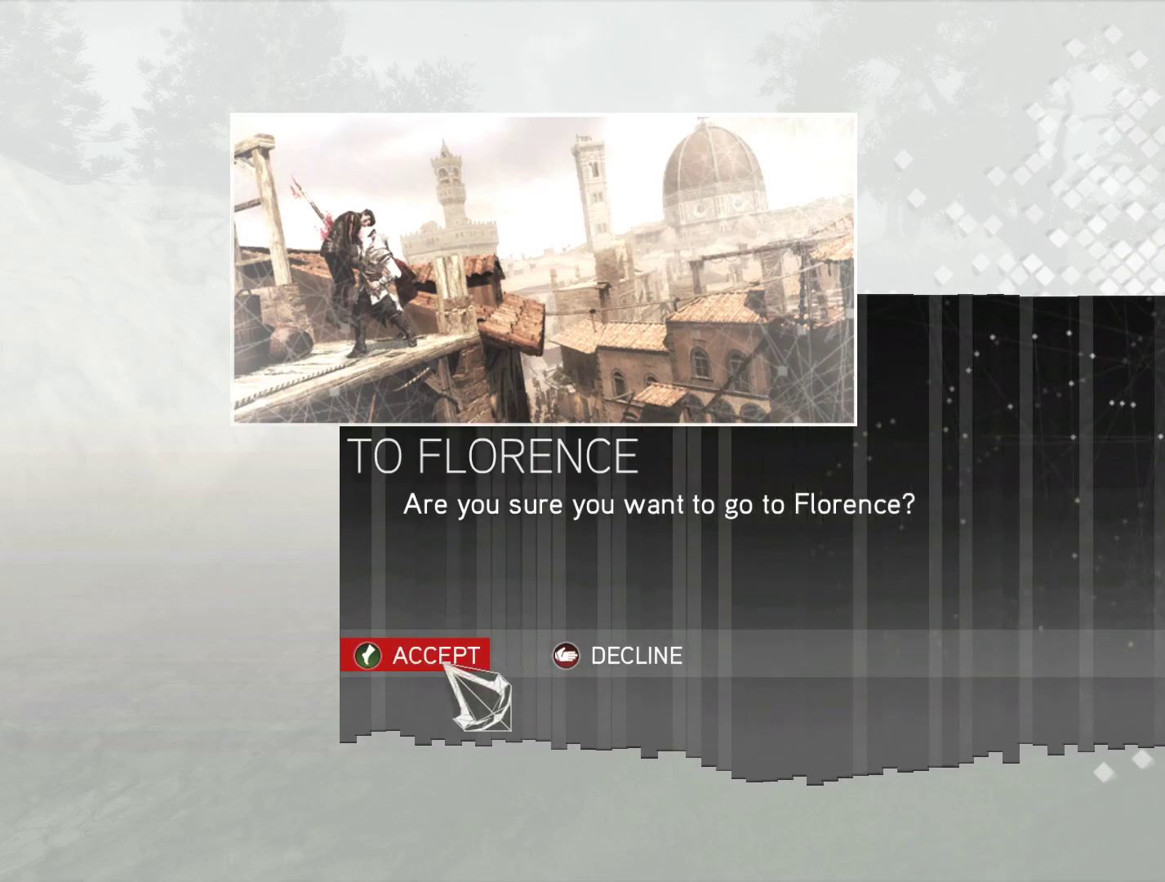
{"keys": [], "mouse": [], "events": [[33, "mouse_left", "down"], [117, "mouse_left", "up"]]}